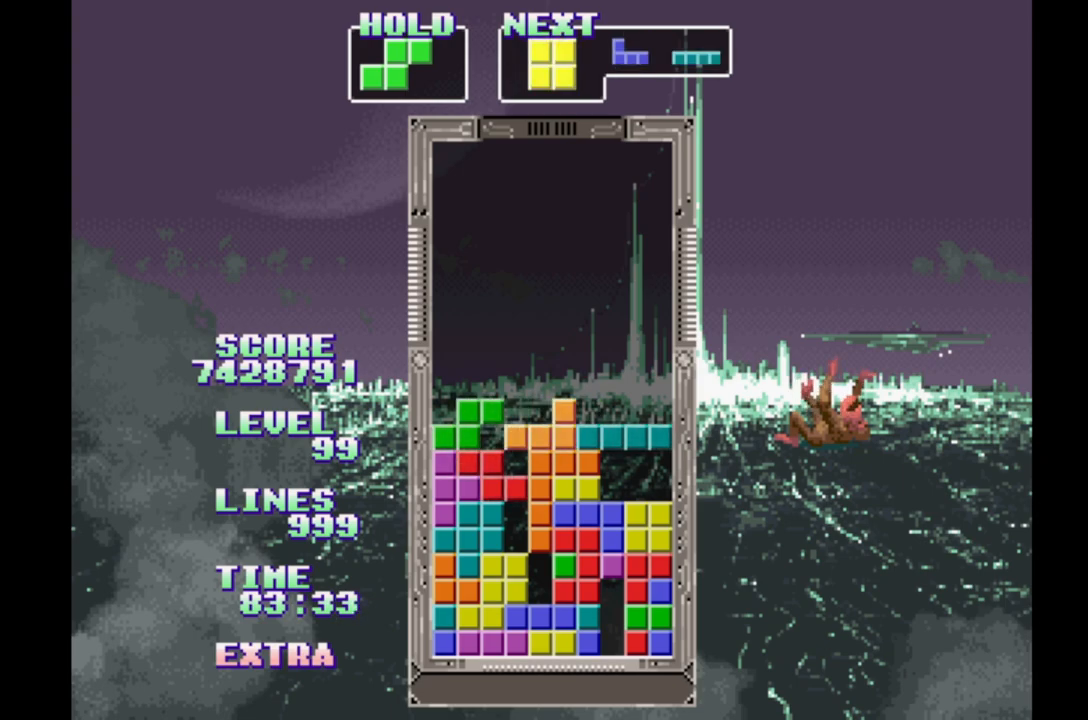
Gameplay with a controller (Xbox layout); each line is a JSON object with the inputs held at the frame after it (dt_ms = milliseconds from this image to that frame). "events" lists button and stick changes between this image and that frame as [ms after this image, input, new state], when the widget could be followed in between. Not read: DPAD_LEFT L2 L3 R2 R3 left_stick right_stick.
{"dt_ms": 500, "buttons": [], "events": [[17, "B", "down"], [133, "B", "up"], [217, "B", "down"], [283, "B", "up"], [383, "B", "down"], [467, "B", "up"]]}
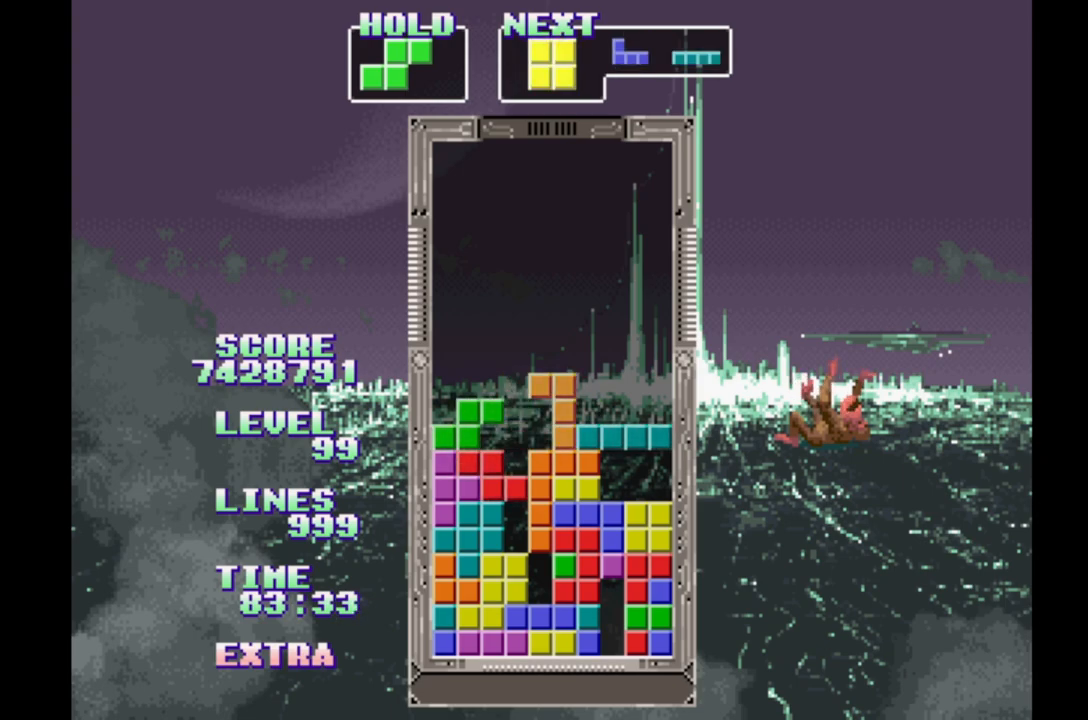
{"dt_ms": 500, "buttons": ["B"], "events": [[67, "B", "down"], [167, "B", "up"], [267, "B", "down"], [350, "B", "up"], [467, "B", "down"]]}
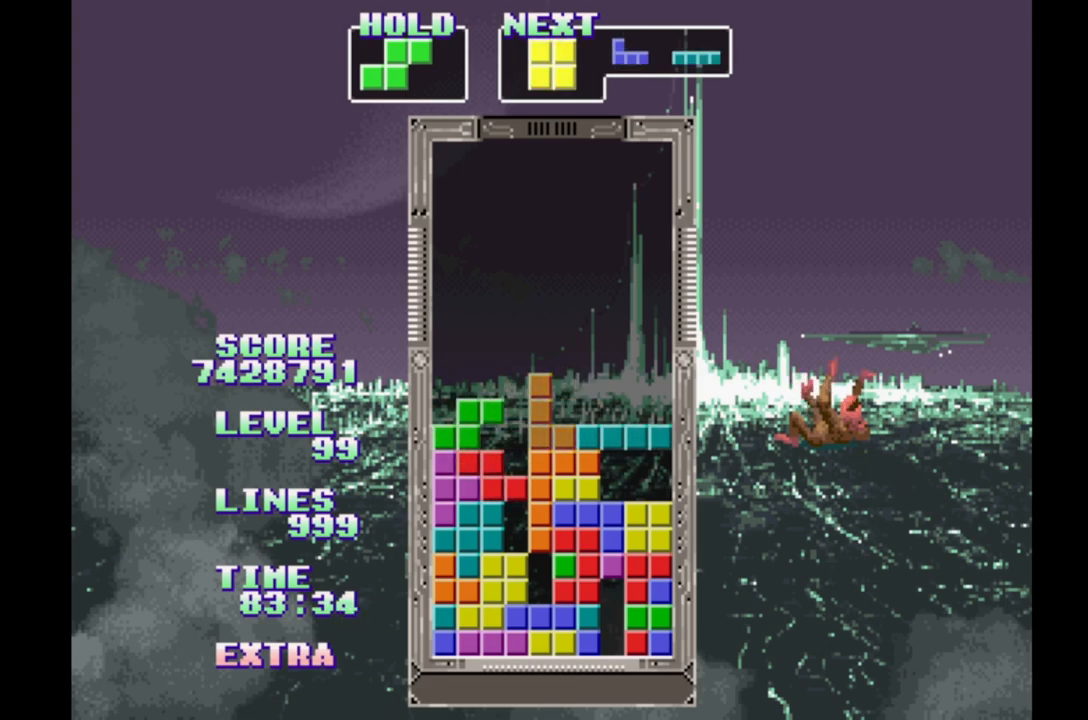
{"dt_ms": 500, "buttons": [], "events": [[33, "B", "up"], [150, "B", "down"], [233, "B", "up"], [333, "B", "down"], [417, "B", "up"]]}
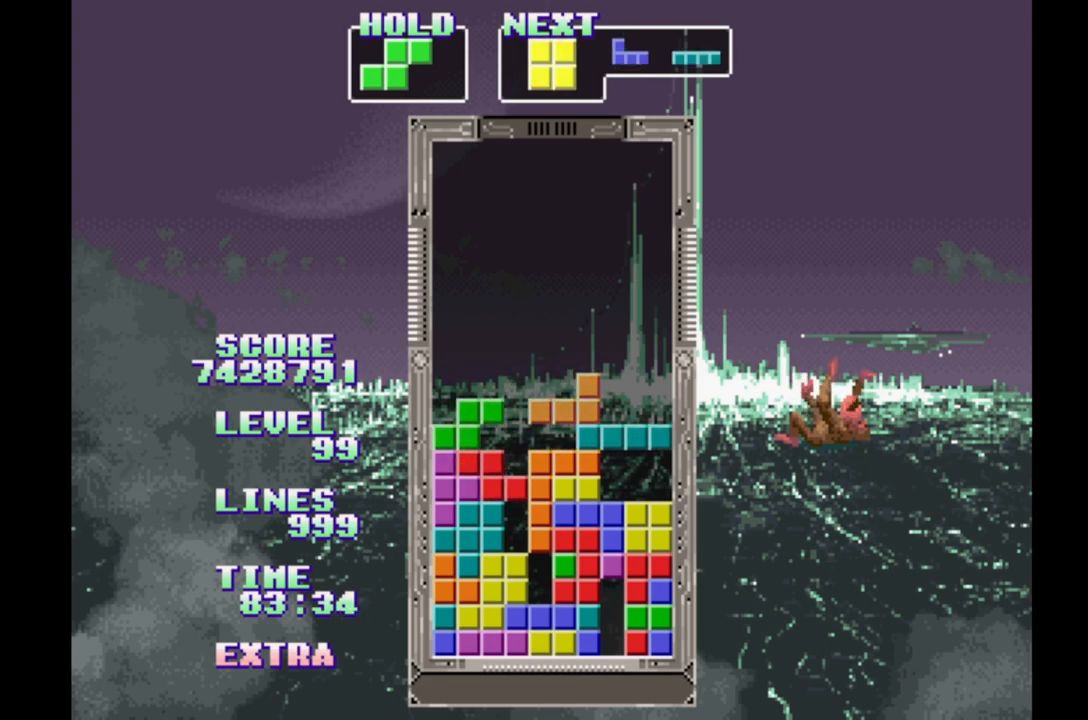
{"dt_ms": 500, "buttons": [], "events": [[17, "B", "down"], [83, "B", "up"], [183, "B", "down"], [350, "B", "up"]]}
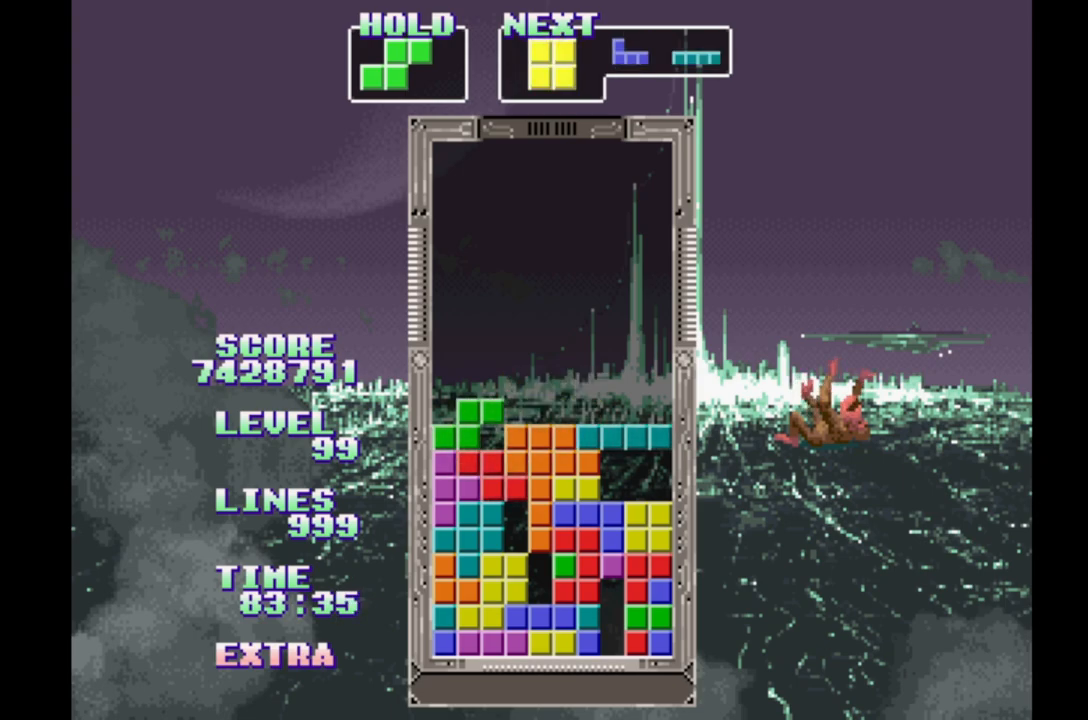
{"dt_ms": 1000, "buttons": ["DPAD_RIGHT"]}
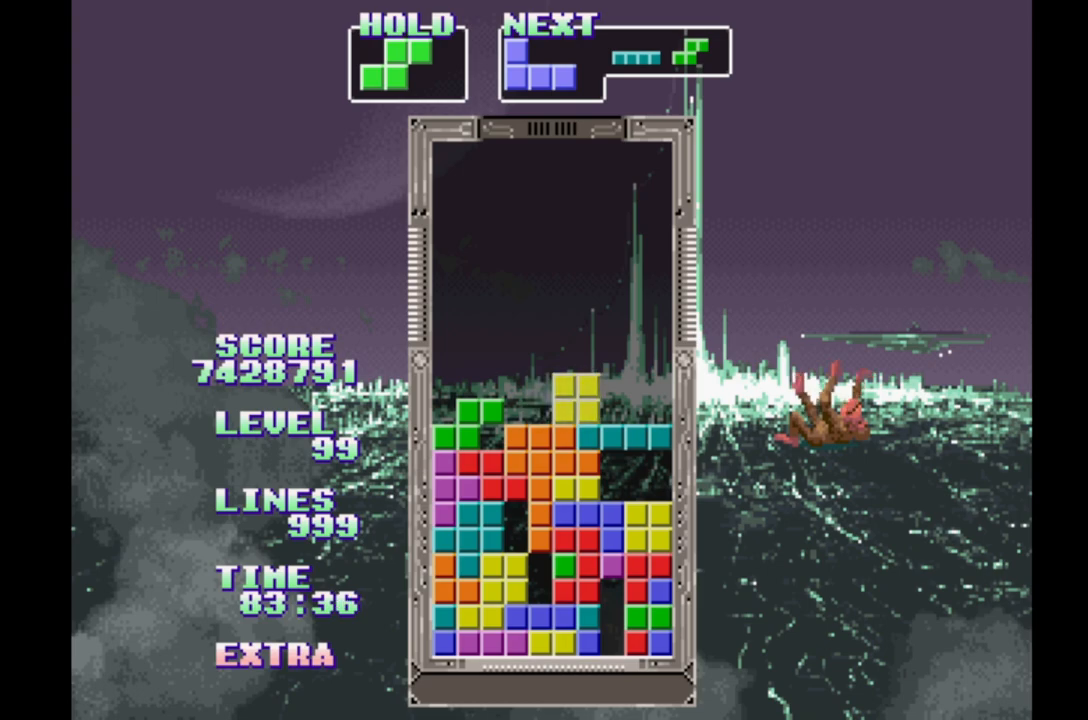
{"dt_ms": 500, "buttons": ["DPAD_RIGHT"], "events": []}
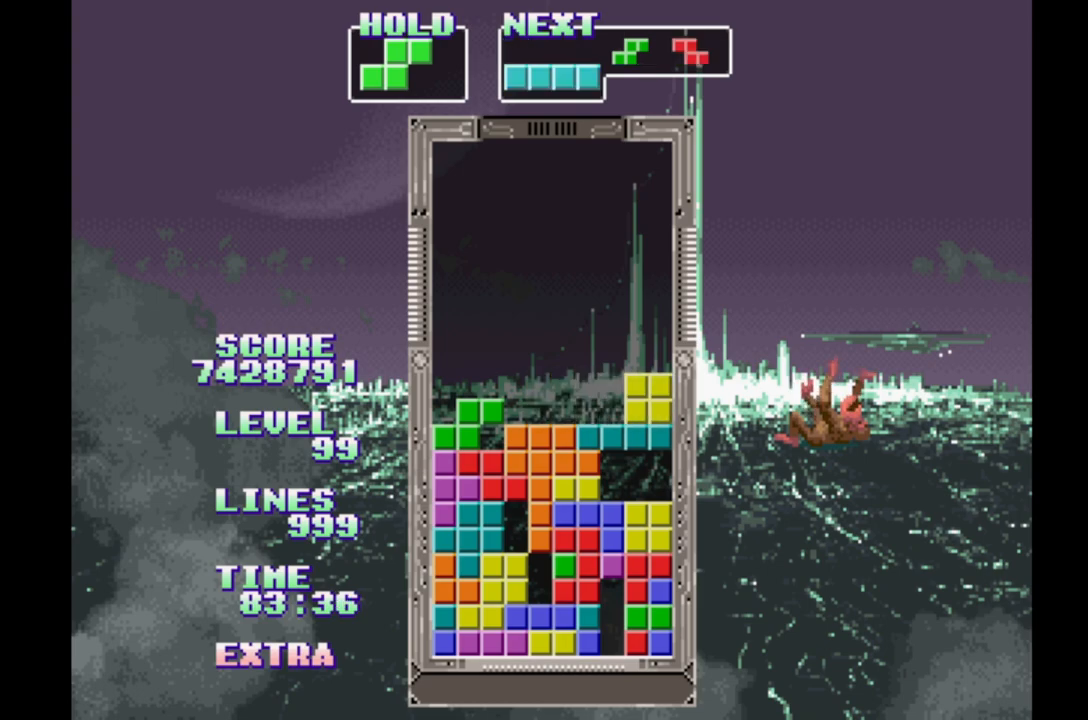
{"dt_ms": 500, "buttons": ["DPAD_RIGHT"], "events": [[67, "A", "down"], [333, "A", "up"]]}
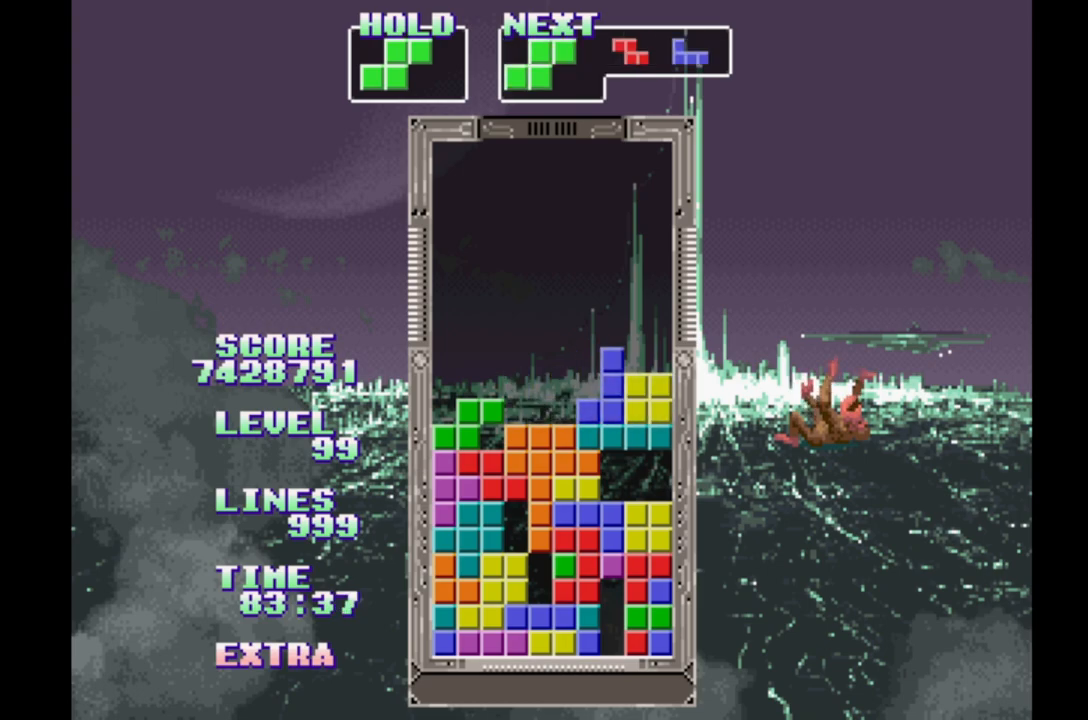
{"dt_ms": 500, "buttons": ["DPAD_RIGHT"], "events": []}
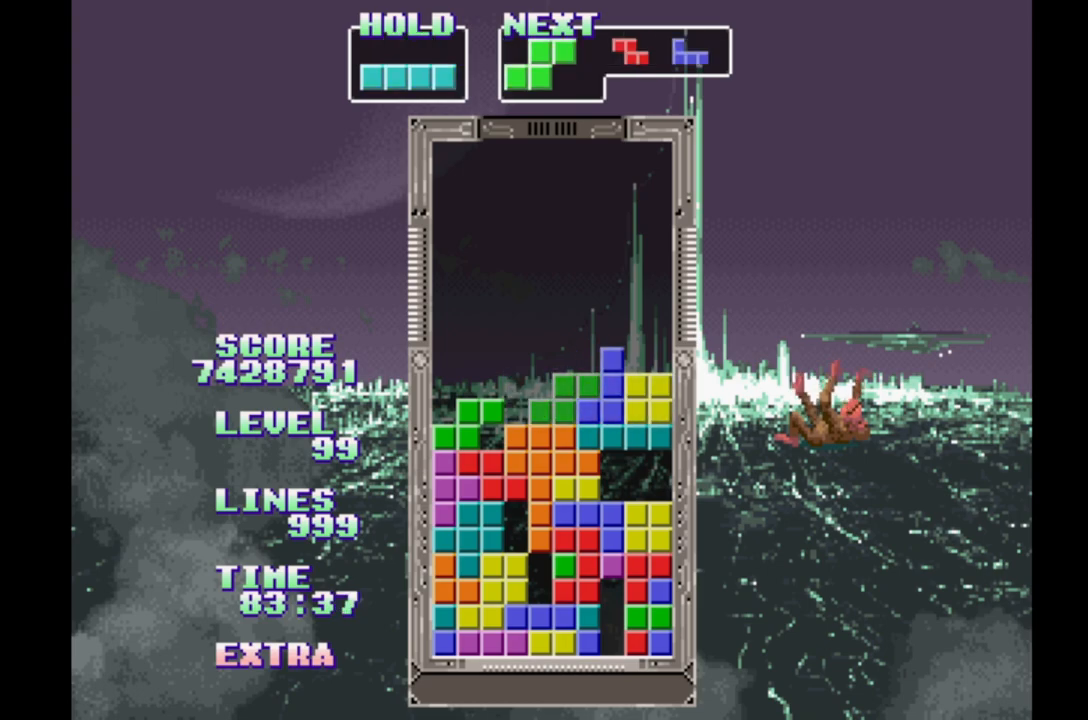
{"dt_ms": 500, "buttons": ["DPAD_RIGHT"], "events": []}